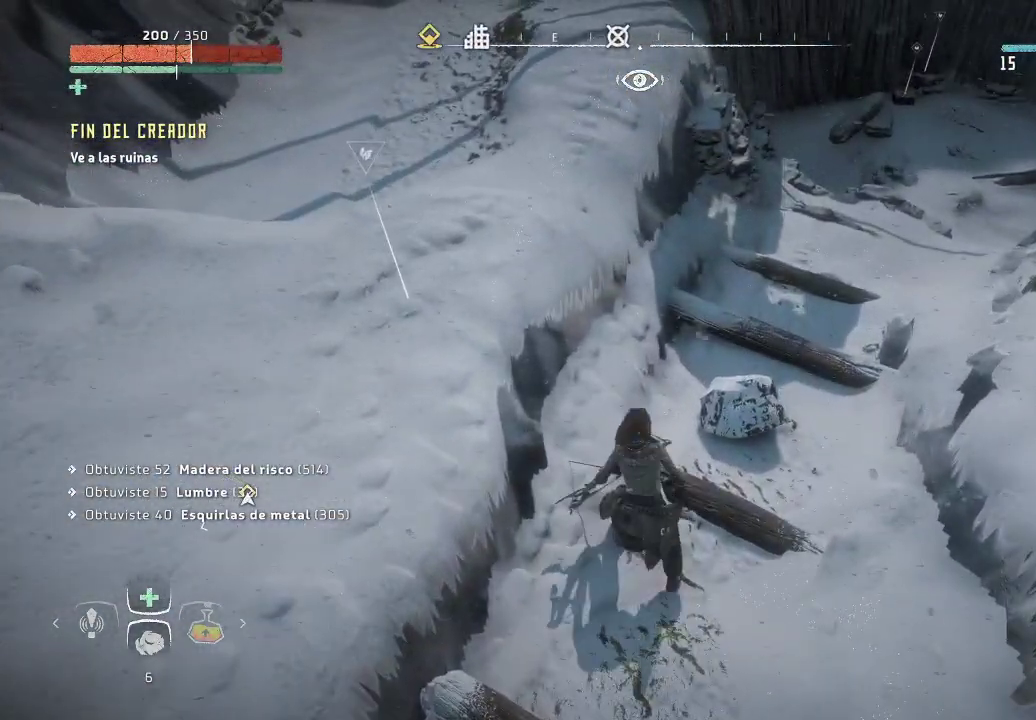
Gameplay with a controller (Xbox layout); each line is a JSON object with the inputs held at the frame after it. "events" lists button and stick changes between this image and that frame as [ms after this image, input, new state], when the widget could be followed in between. Not read: L3.
{"buttons": [], "left_stick": "left", "right_stick": "center", "events": [[17, "left_stick", "left"], [150, "A", "down"], [233, "A", "up"]]}
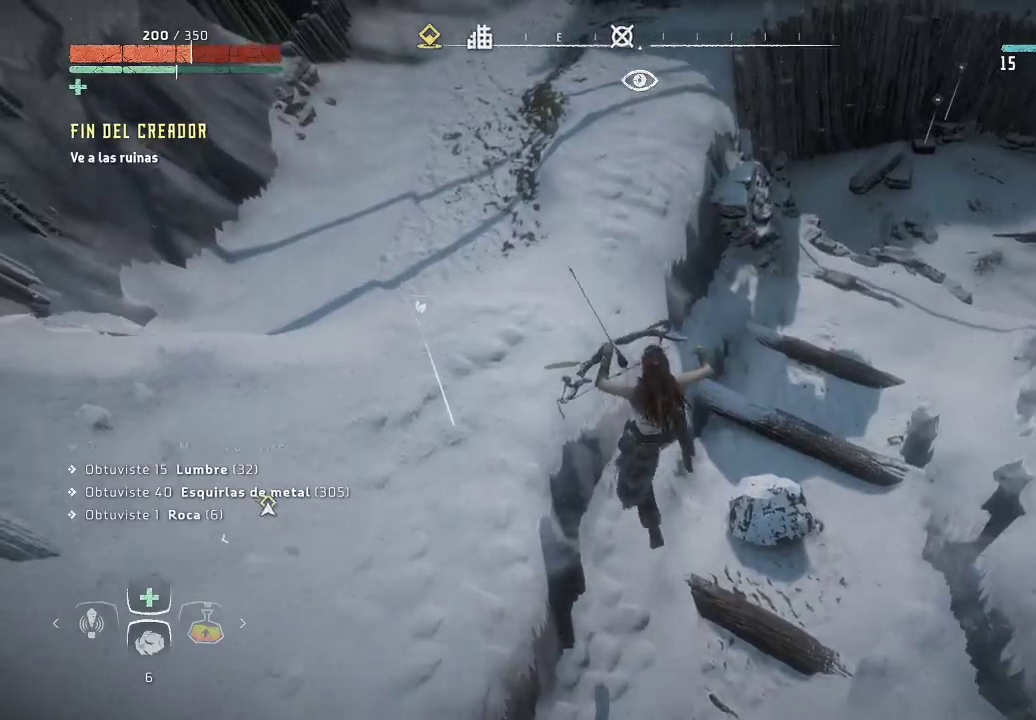
{"buttons": ["Y"], "left_stick": "up", "right_stick": "center", "events": [[467, "Y", "down"], [500, "left_stick", "up"]]}
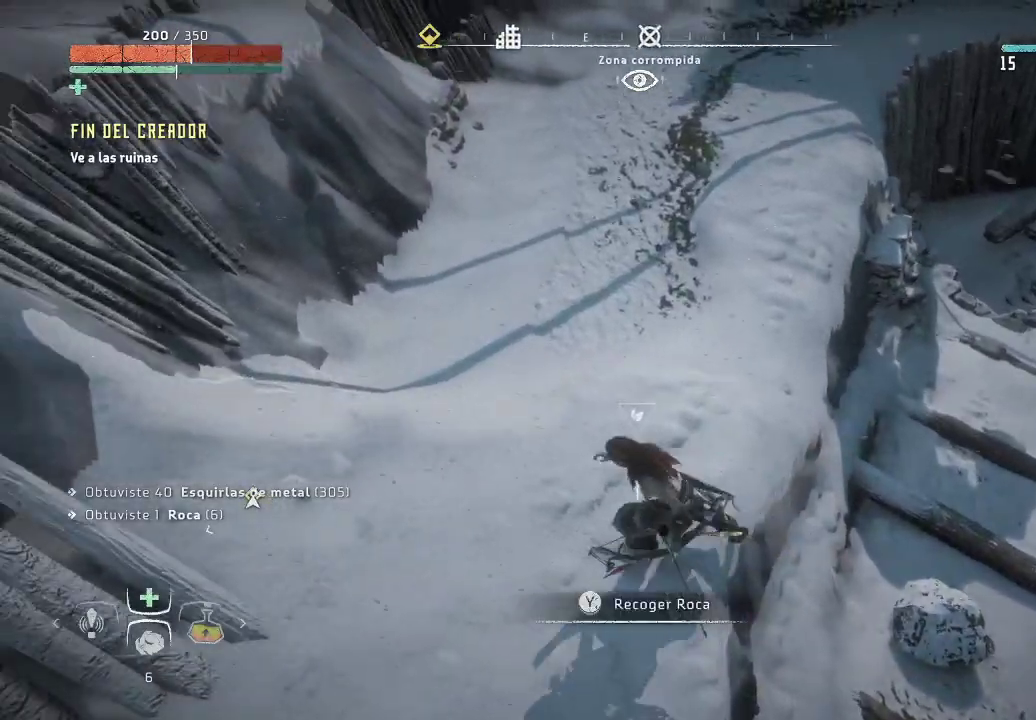
{"buttons": [], "left_stick": "up", "right_stick": "up-right", "events": [[50, "Y", "up"], [200, "left_stick", "center"], [350, "left_stick", "up"], [483, "right_stick", "up-right"]]}
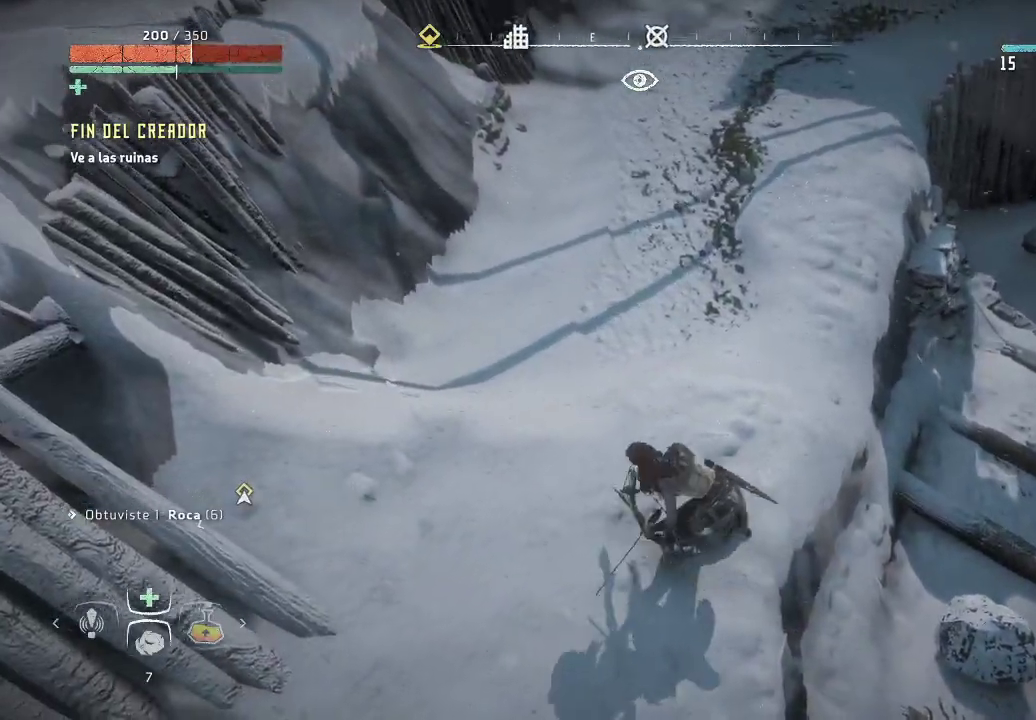
{"buttons": [], "left_stick": "up", "right_stick": "right", "events": [[200, "right_stick", "center"], [267, "right_stick", "right"], [367, "right_stick", "center"], [467, "right_stick", "right"]]}
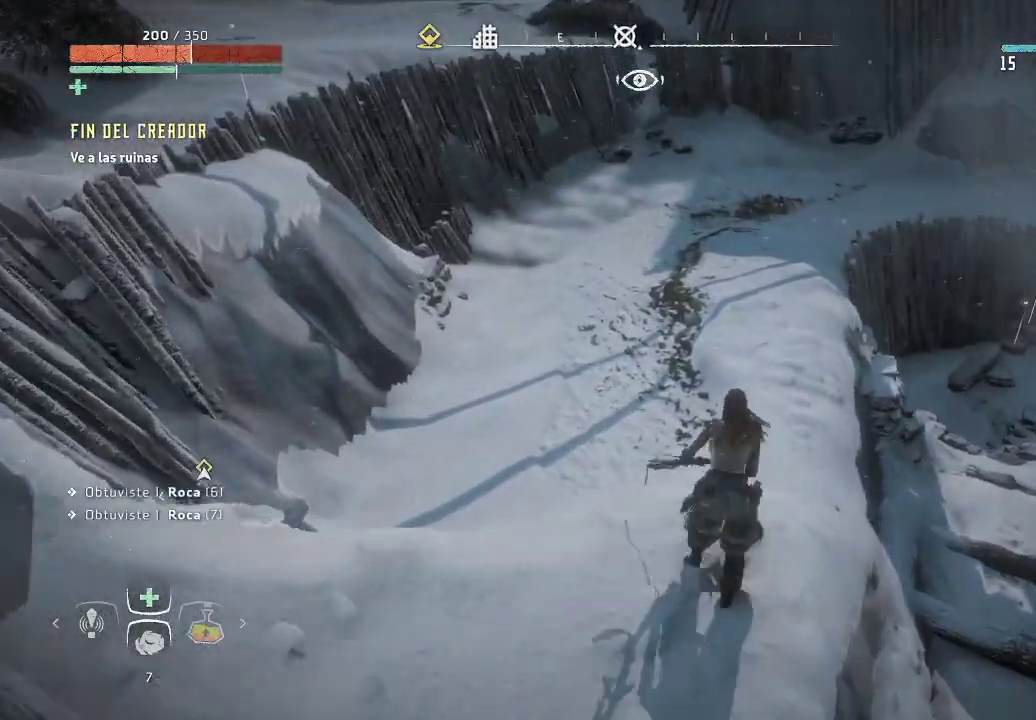
{"buttons": [], "left_stick": "up-right", "right_stick": "right", "events": [[117, "right_stick", "center"], [217, "right_stick", "up-left"], [350, "left_stick", "up-right"], [400, "right_stick", "right"]]}
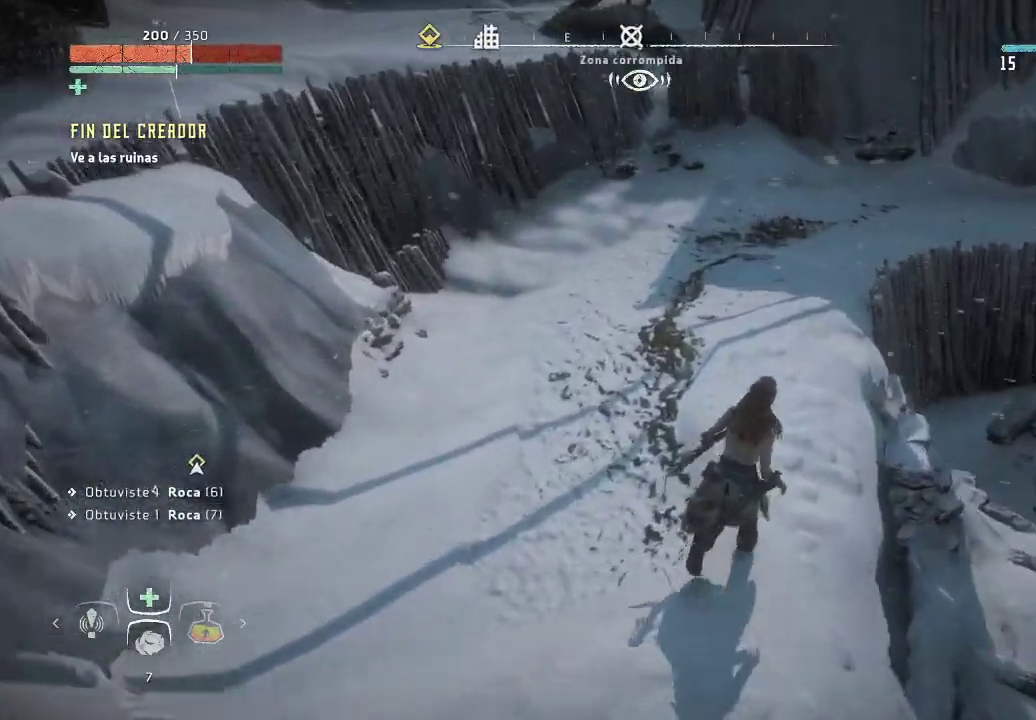
{"buttons": [], "left_stick": "up-right", "right_stick": "right", "events": [[17, "right_stick", "down-right"], [433, "right_stick", "right"]]}
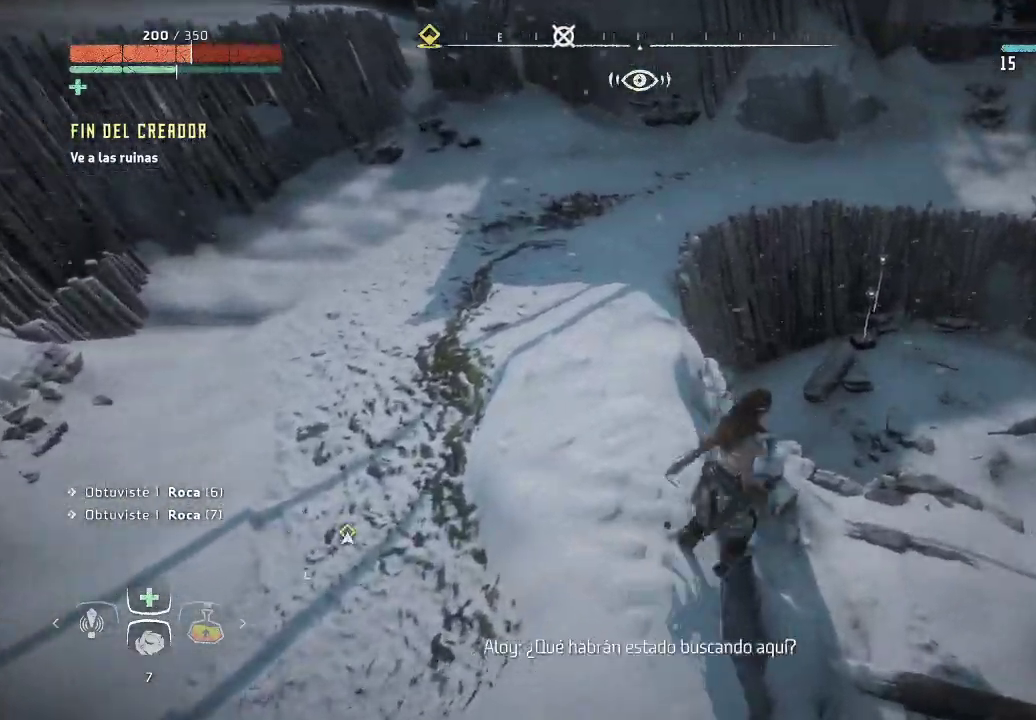
{"buttons": [], "left_stick": "up-right", "right_stick": "center", "events": [[250, "right_stick", "center"]]}
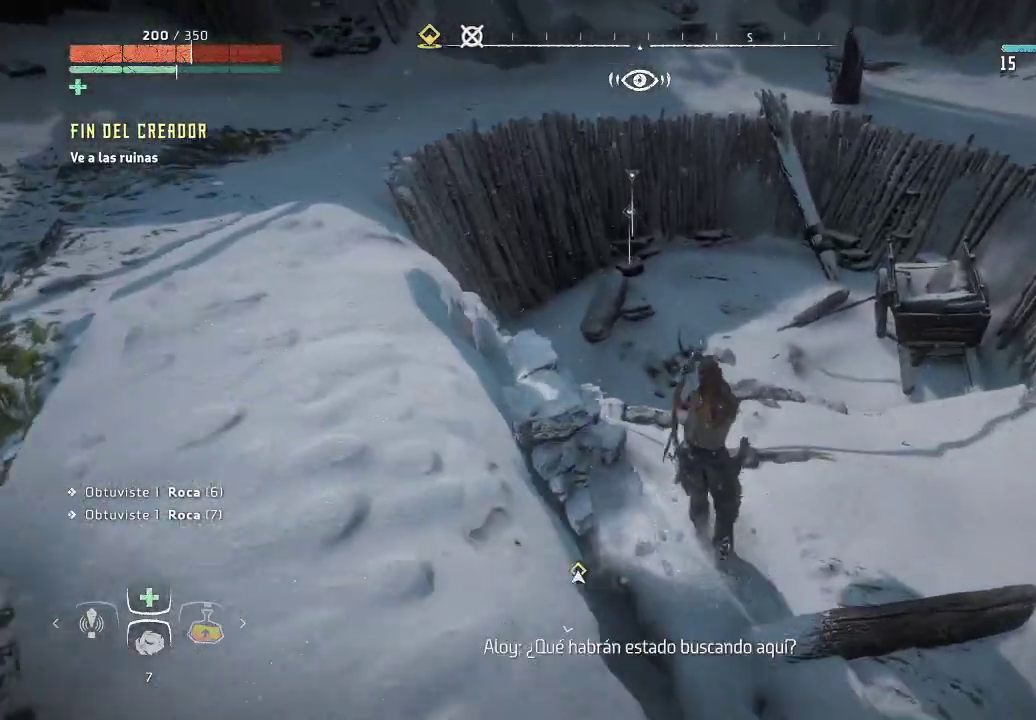
{"buttons": [], "left_stick": "up", "right_stick": "center", "events": [[167, "left_stick", "up"]]}
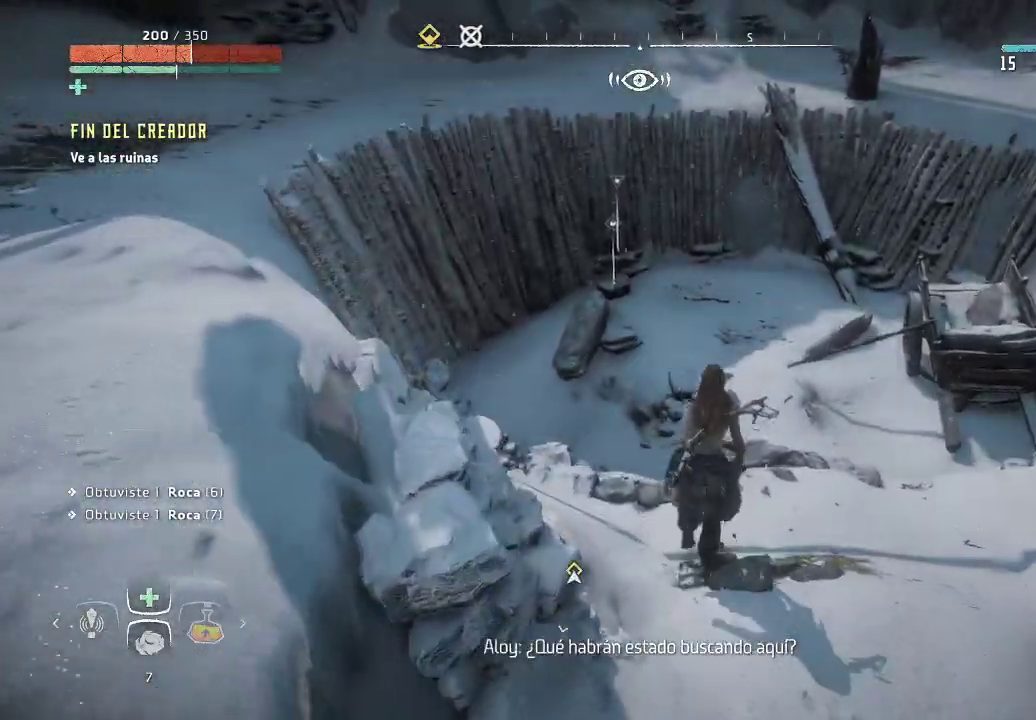
{"buttons": ["R3"], "left_stick": "up", "right_stick": "center", "events": [[450, "R3", "down"]]}
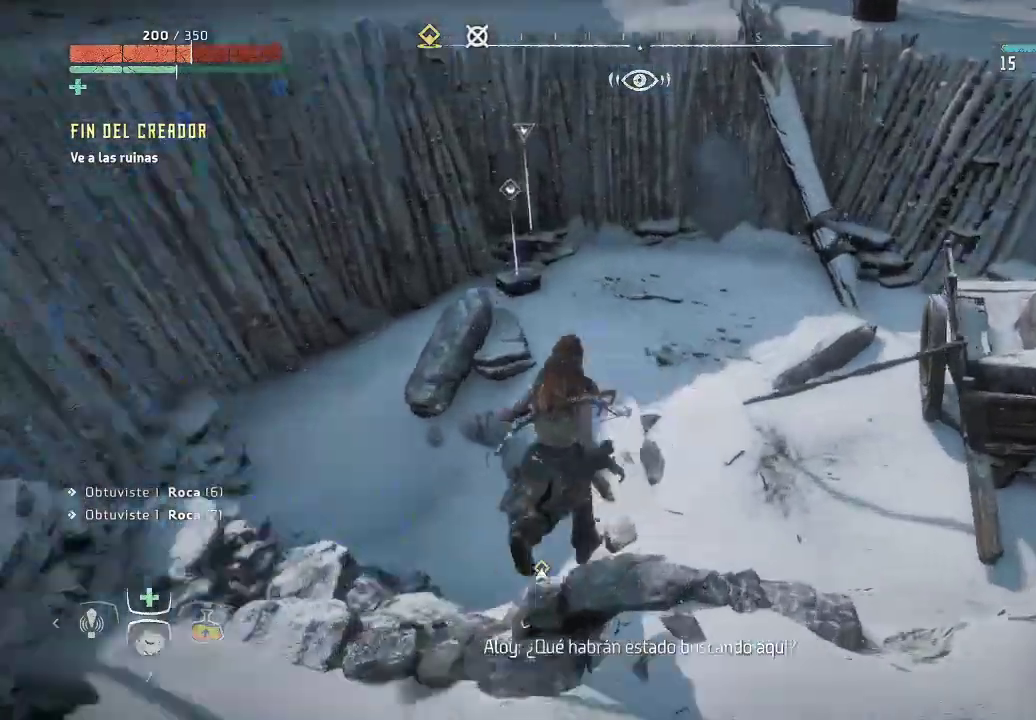
{"buttons": [], "left_stick": "center", "right_stick": "up-right", "events": [[117, "R3", "up"], [133, "right_stick", "up-right"], [283, "left_stick", "center"], [283, "right_stick", "right"], [467, "right_stick", "up-right"]]}
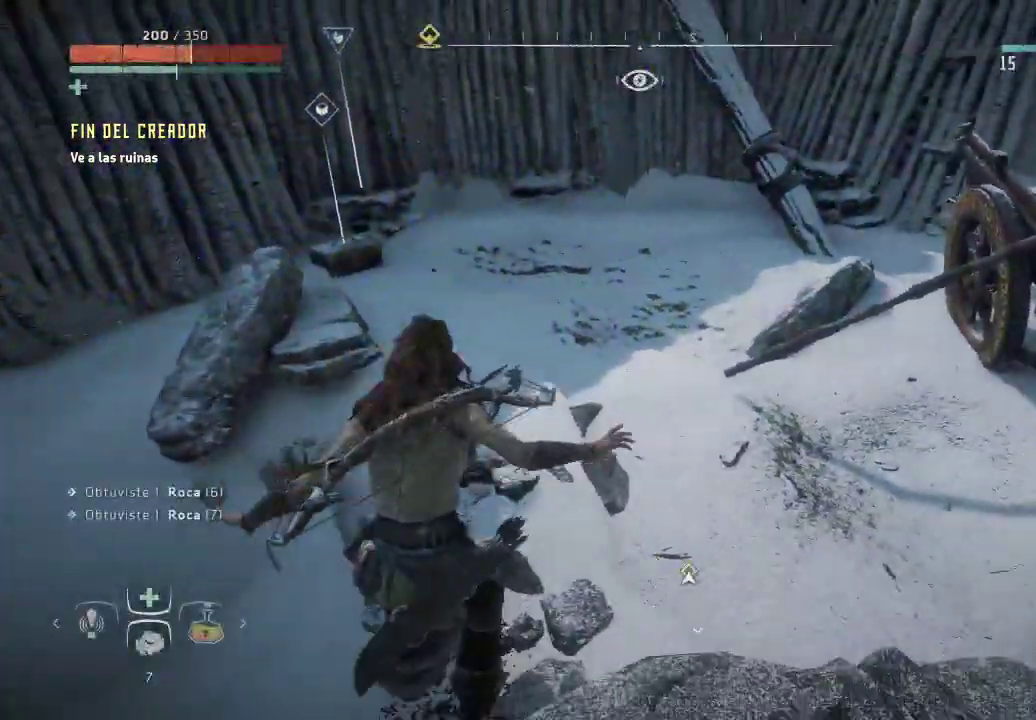
{"buttons": ["R3"], "left_stick": "center", "right_stick": "center", "events": [[333, "right_stick", "center"], [417, "R3", "down"]]}
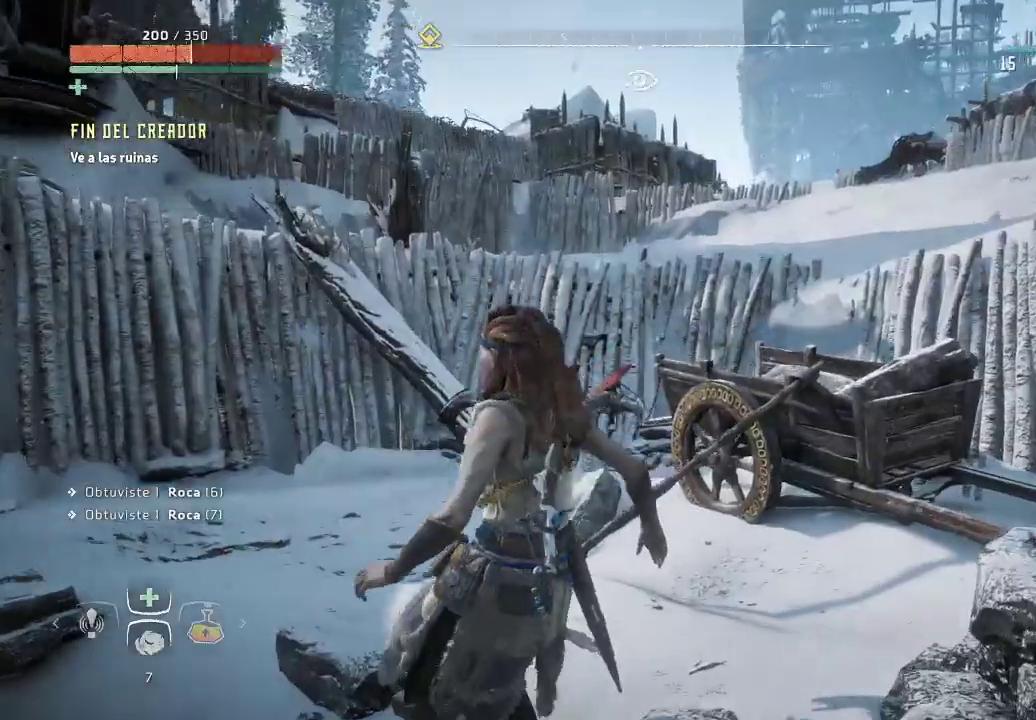
{"buttons": [], "left_stick": "center", "right_stick": "down", "events": [[150, "R3", "up"], [150, "right_stick", "down"]]}
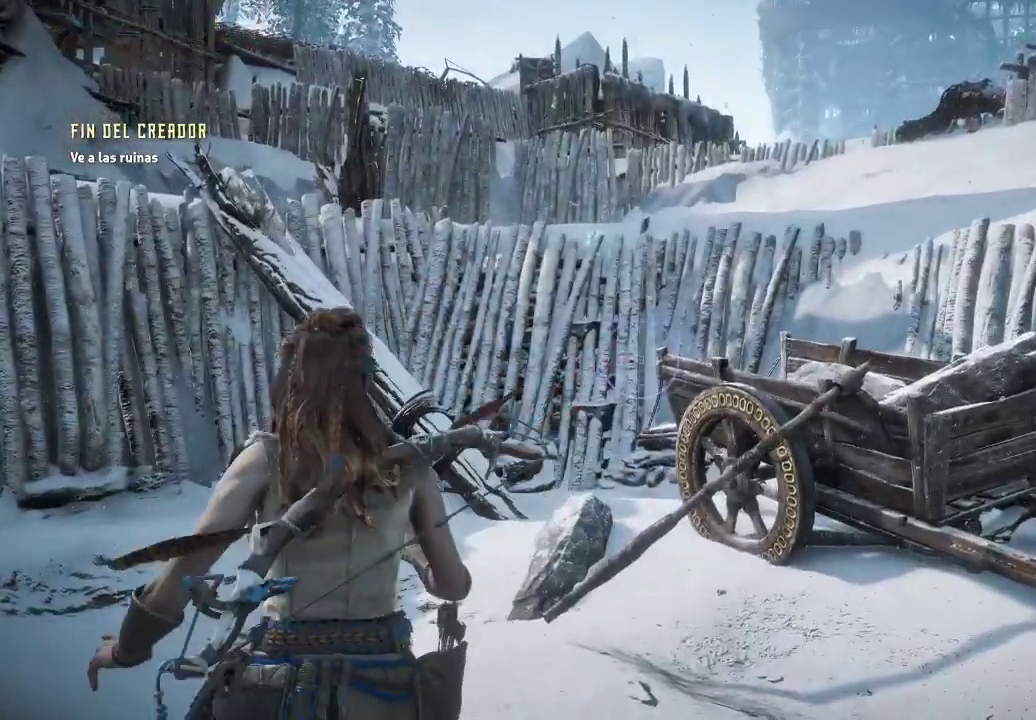
{"buttons": [], "left_stick": "center", "right_stick": "down-left", "events": [[83, "right_stick", "down-left"]]}
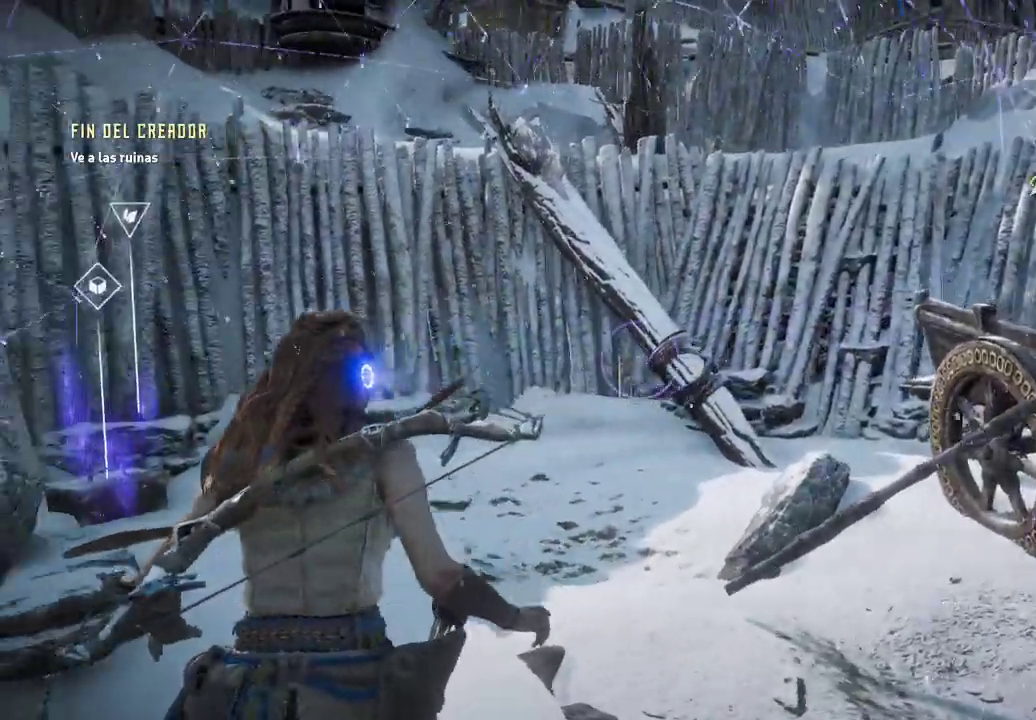
{"buttons": [], "left_stick": "center", "right_stick": "down-left", "events": []}
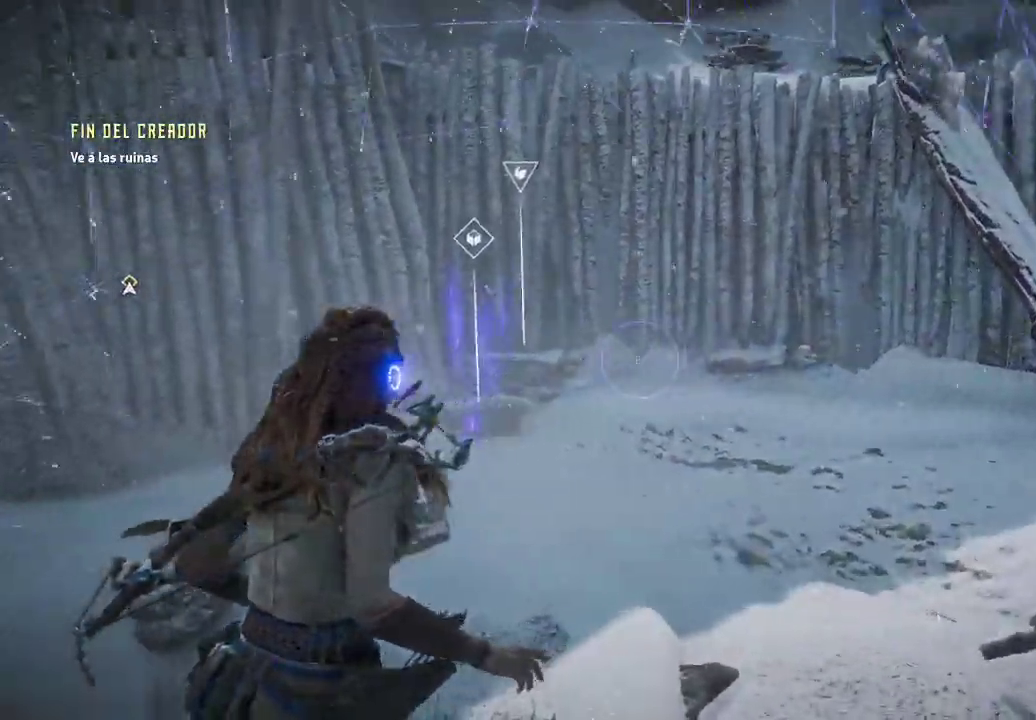
{"buttons": [], "left_stick": "up-right", "right_stick": "down-left", "events": [[117, "left_stick", "up-right"]]}
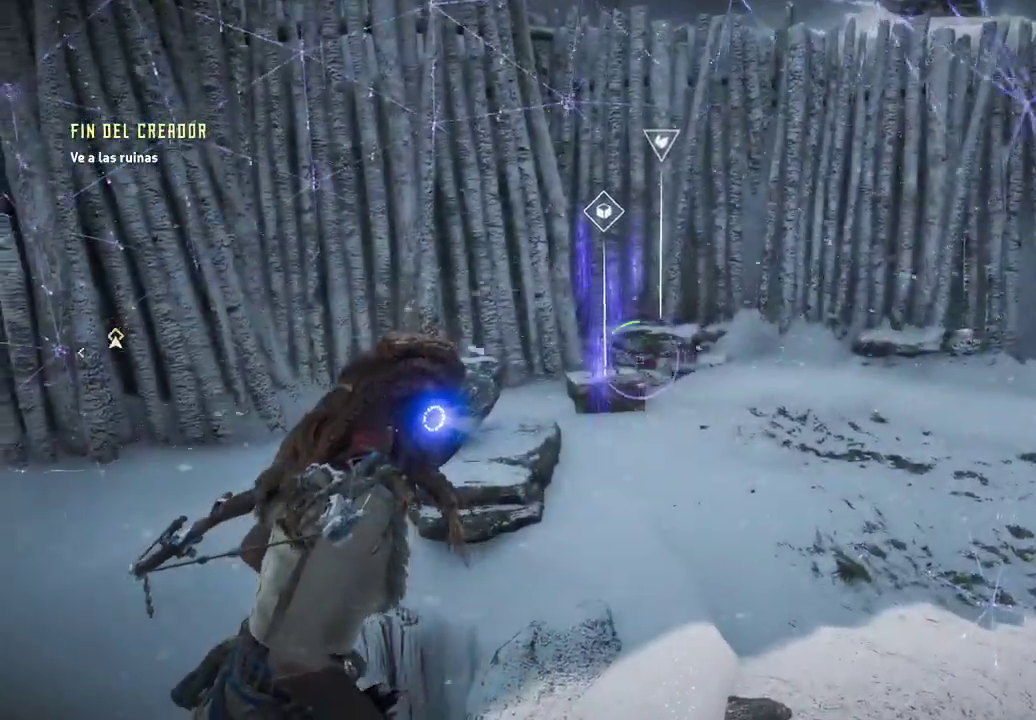
{"buttons": [], "left_stick": "up-right", "right_stick": "center", "events": [[33, "R3", "down"], [133, "R3", "up"], [200, "right_stick", "center"]]}
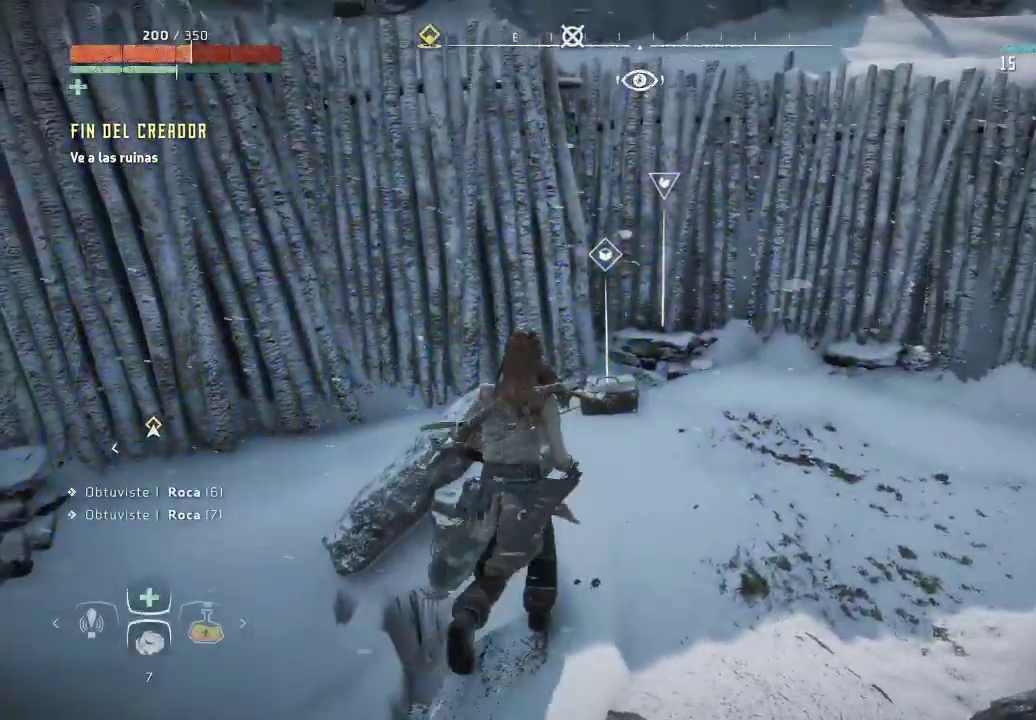
{"buttons": [], "left_stick": "up", "right_stick": "center", "events": [[400, "left_stick", "up"]]}
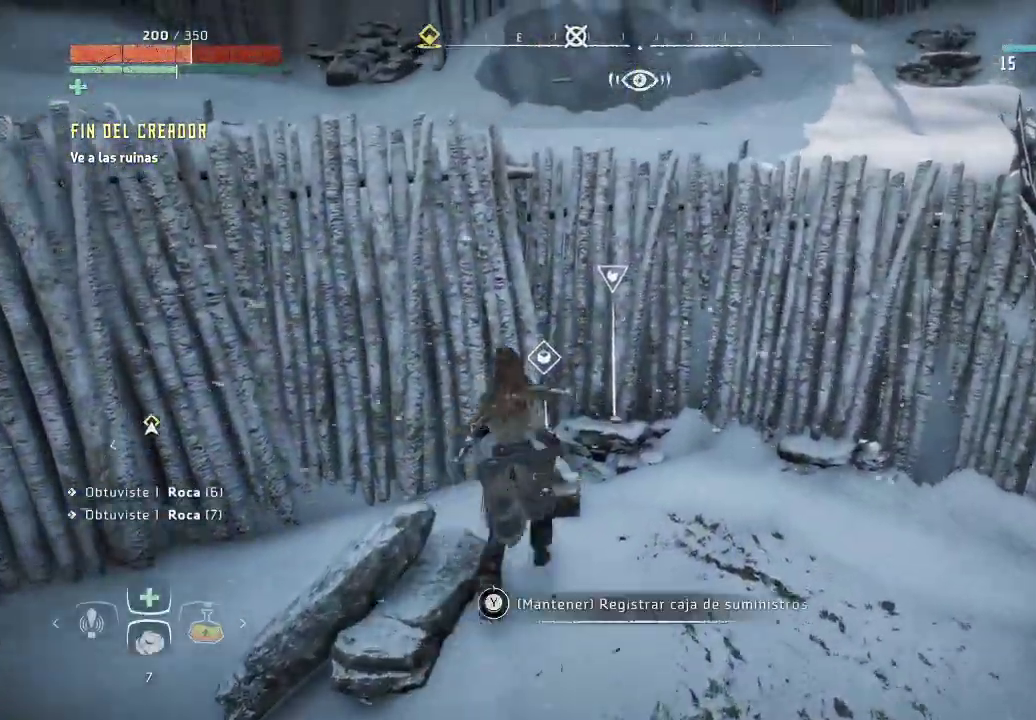
{"buttons": ["Y"], "left_stick": "center", "right_stick": "center", "events": [[50, "Y", "down"], [50, "left_stick", "center"]]}
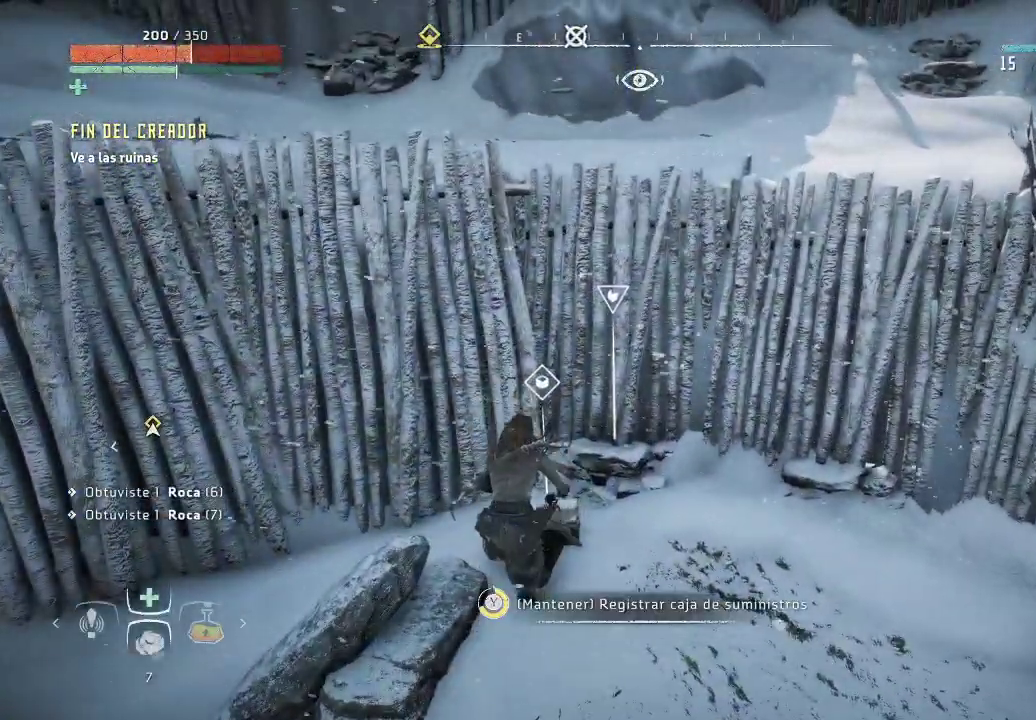
{"buttons": ["Y"], "left_stick": "center", "right_stick": "center", "events": [[400, "Y", "up"], [483, "Y", "down"]]}
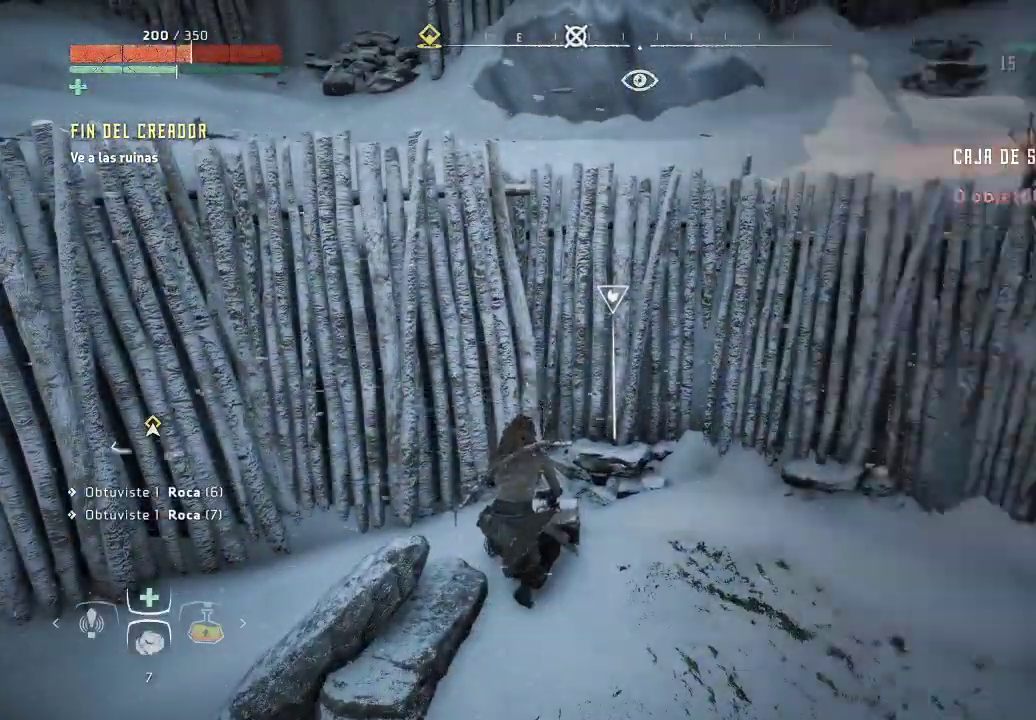
{"buttons": [], "left_stick": "up-right", "right_stick": "center", "events": [[83, "Y", "up"], [133, "Y", "down"], [217, "Y", "up"], [250, "left_stick", "right"], [500, "left_stick", "up-right"]]}
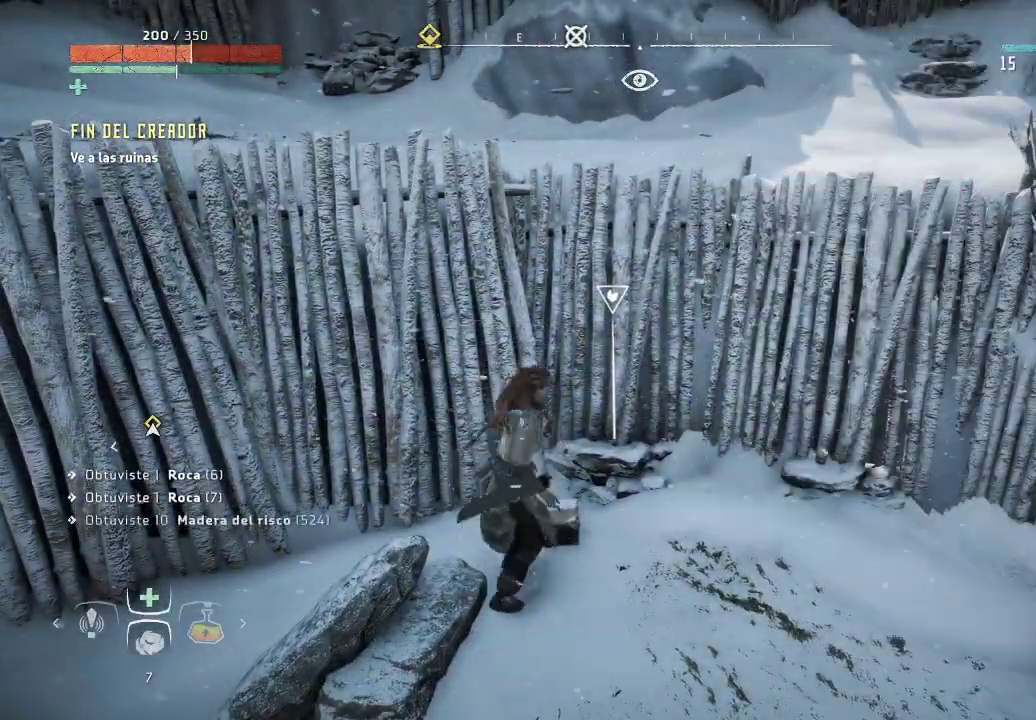
{"buttons": [], "left_stick": "up", "right_stick": "center", "events": [[283, "left_stick", "up"]]}
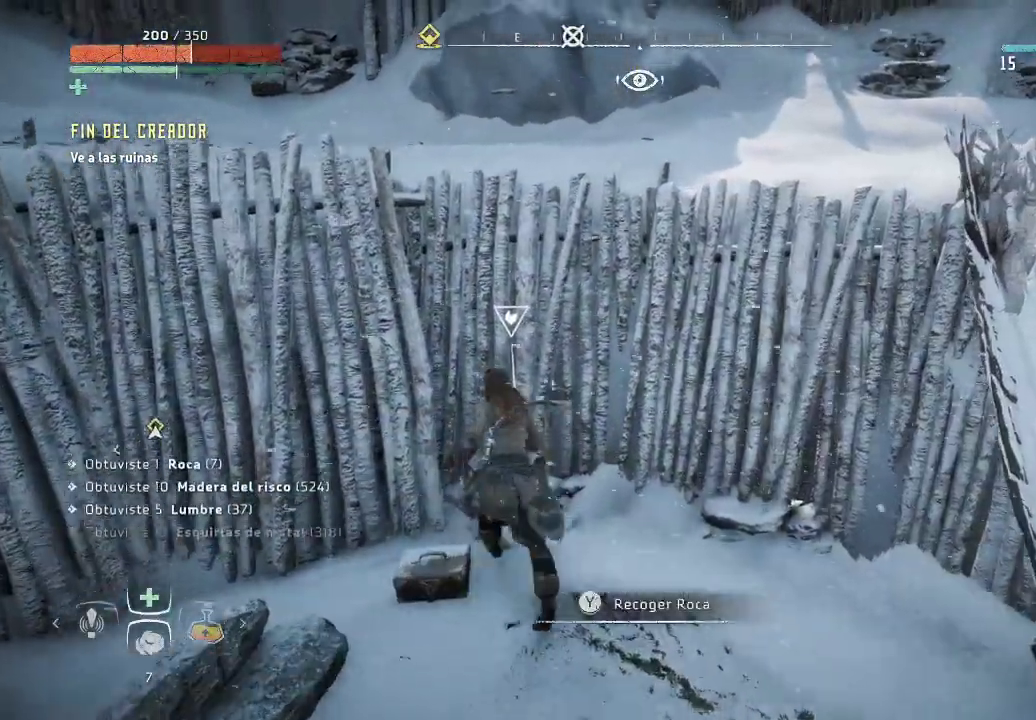
{"buttons": [], "left_stick": "center", "right_stick": "center", "events": [[17, "Y", "down"], [100, "Y", "up"], [100, "left_stick", "center"], [200, "Y", "down"], [250, "Y", "up"]]}
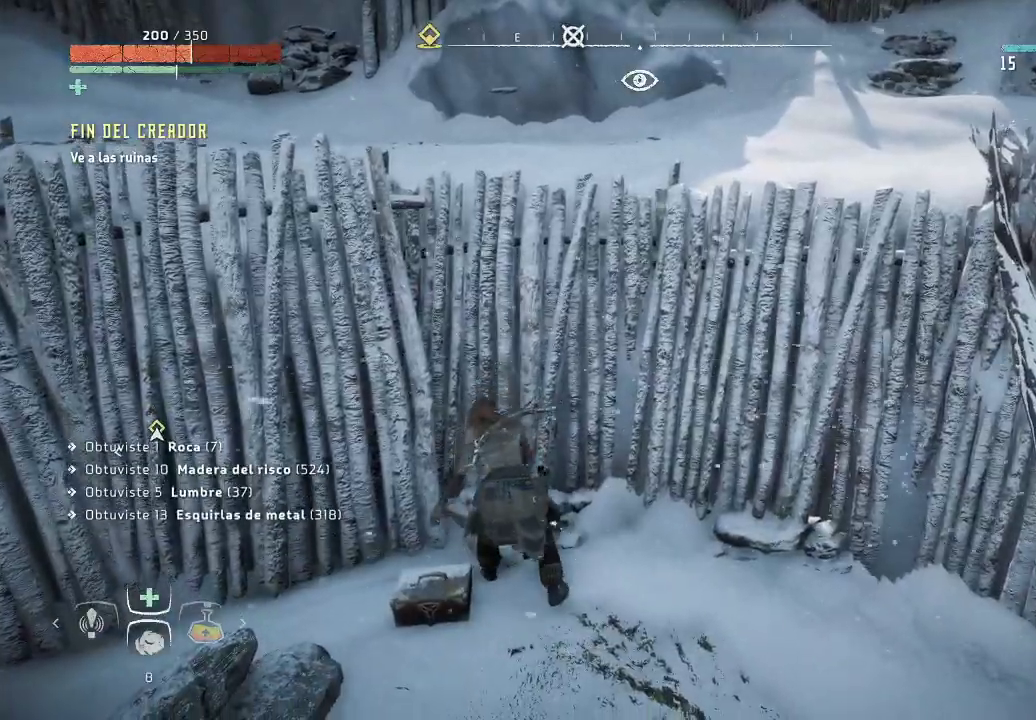
{"buttons": [], "left_stick": "down-left", "right_stick": "left", "events": [[100, "left_stick", "down"], [167, "right_stick", "left"], [433, "left_stick", "down-left"]]}
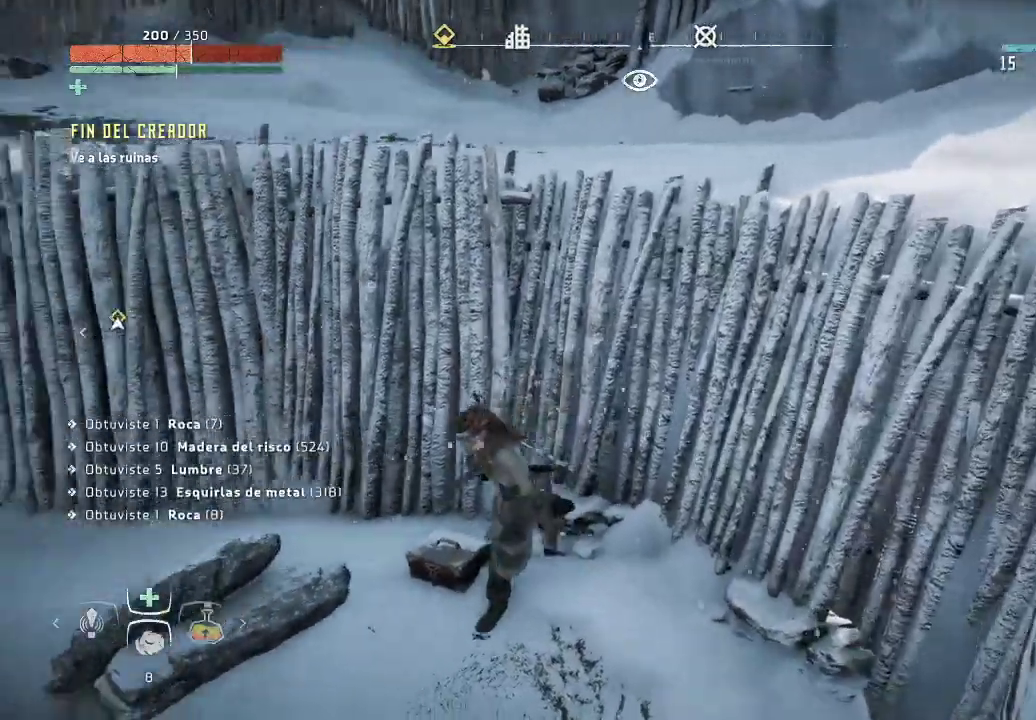
{"buttons": [], "left_stick": "up-left", "right_stick": "center", "events": [[150, "left_stick", "left"], [267, "left_stick", "up-left"], [467, "right_stick", "center"]]}
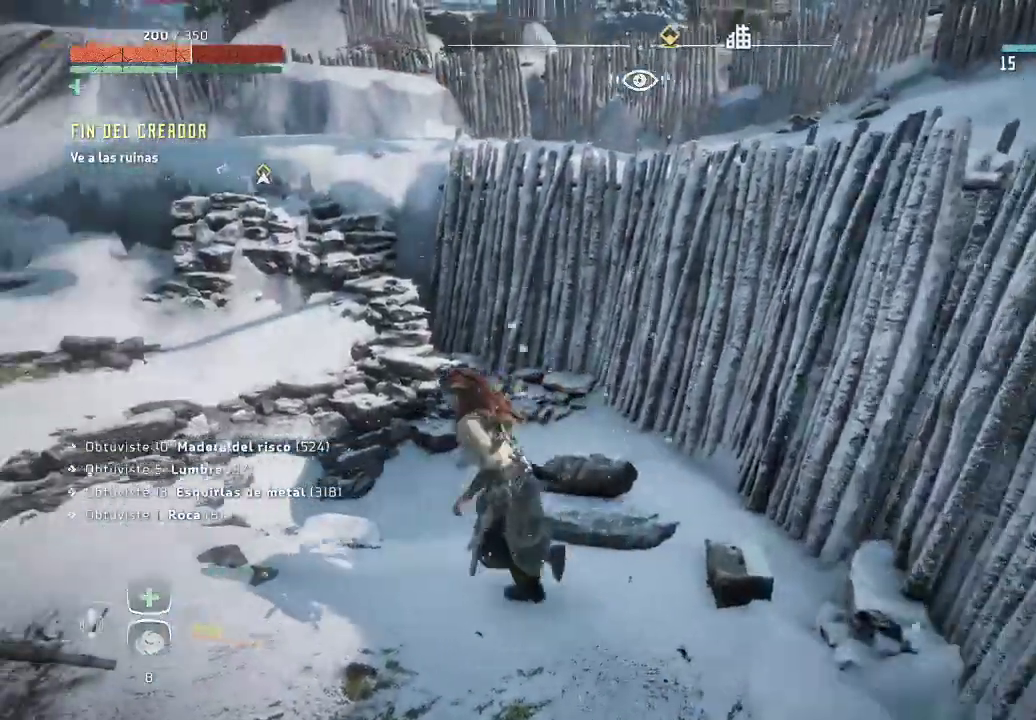
{"buttons": [], "left_stick": "up-left", "right_stick": "center", "events": []}
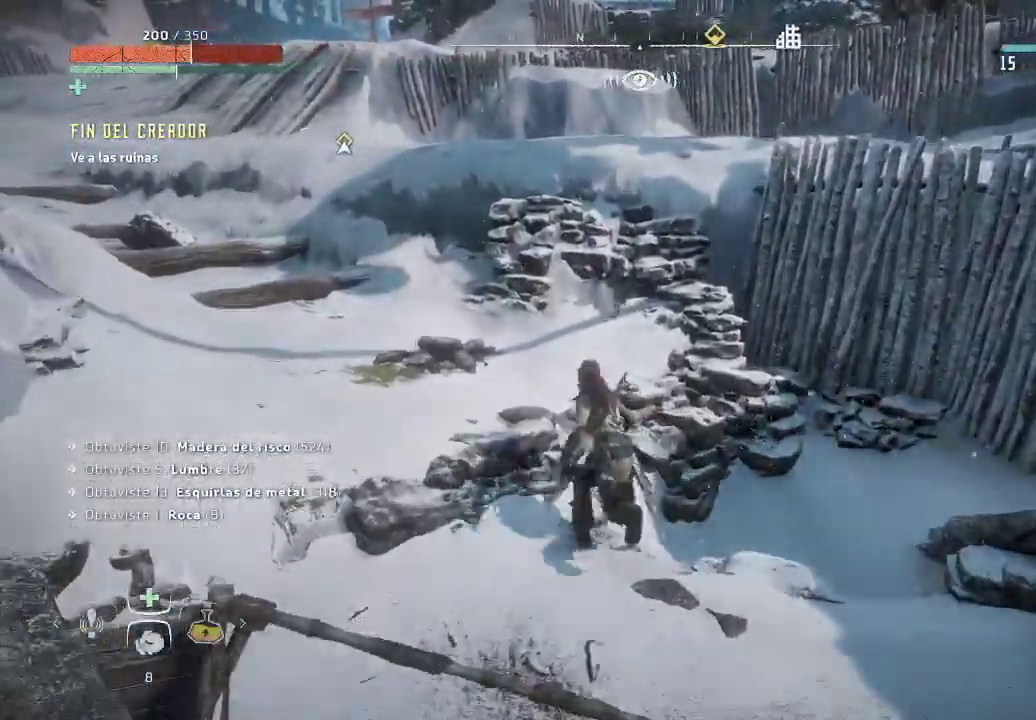
{"buttons": [], "left_stick": "up-left", "right_stick": "up-right", "events": [[483, "right_stick", "up-right"]]}
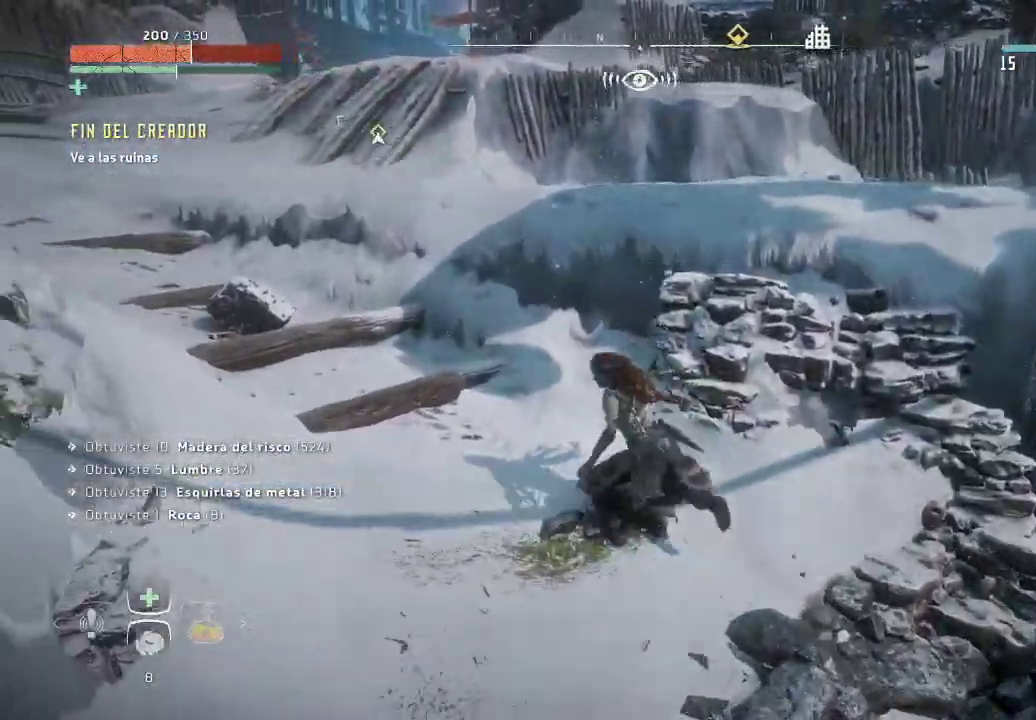
{"buttons": [], "left_stick": "up-left", "right_stick": "center", "events": [[233, "right_stick", "center"]]}
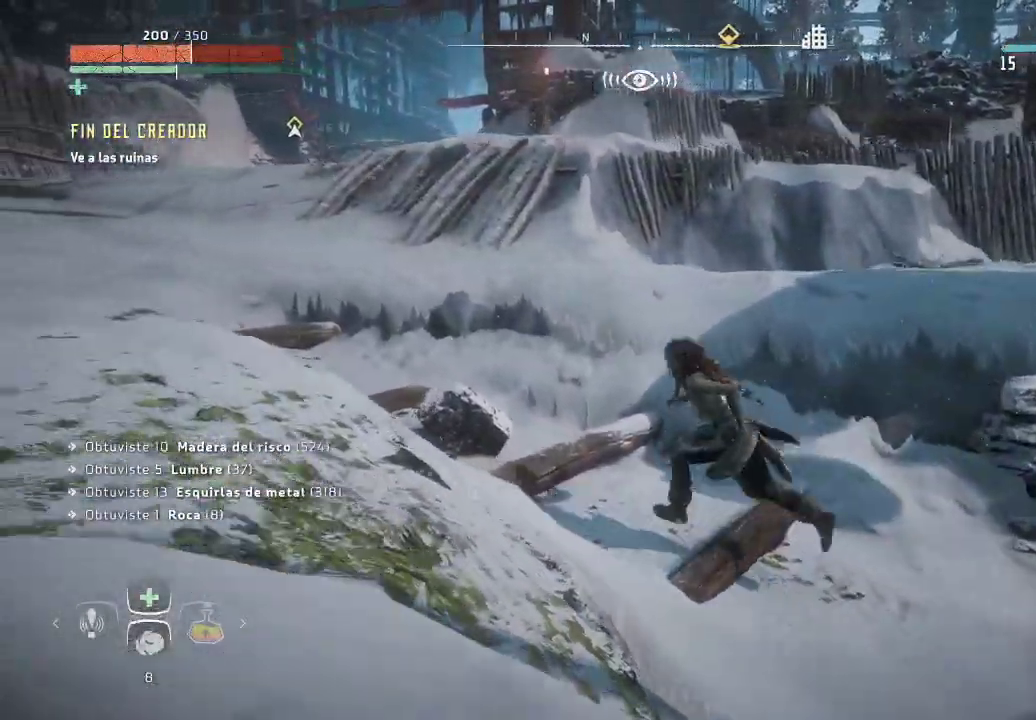
{"buttons": [], "left_stick": "up-left", "right_stick": "center", "events": []}
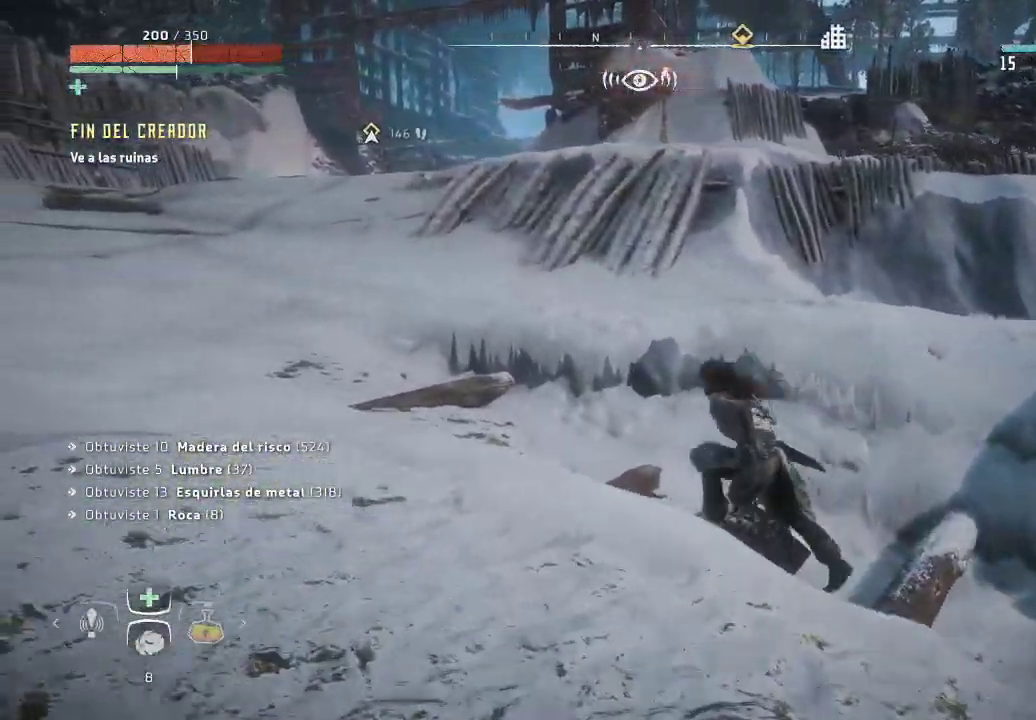
{"buttons": [], "left_stick": "up-left", "right_stick": "left", "events": [[217, "right_stick", "up-left"], [400, "right_stick", "left"]]}
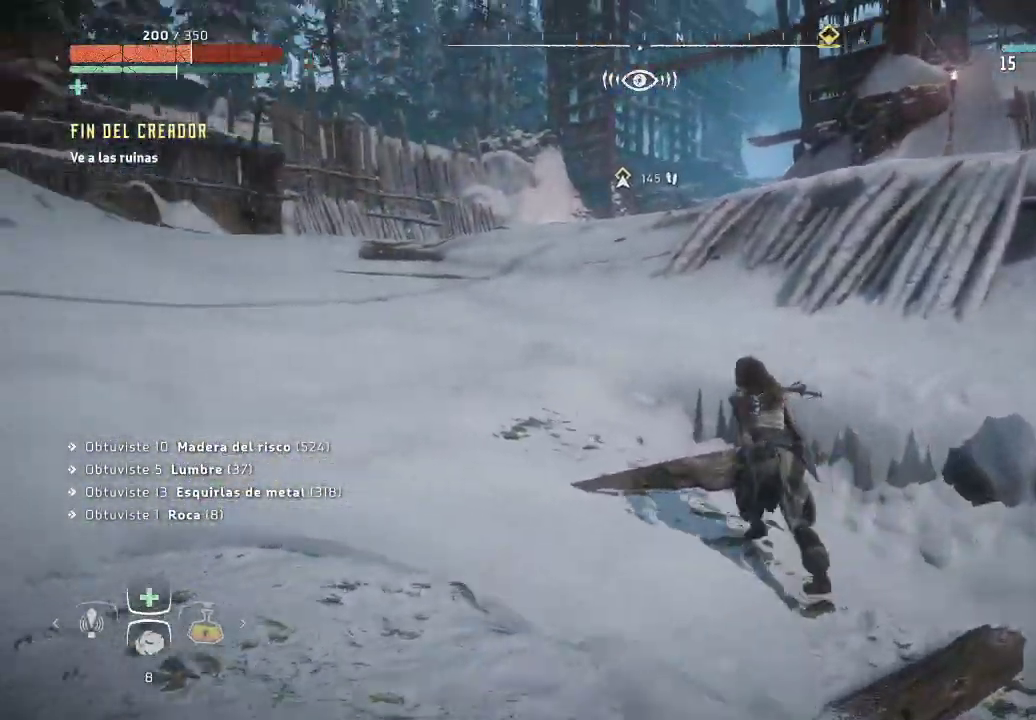
{"buttons": [], "left_stick": "up-left", "right_stick": "center", "events": [[100, "right_stick", "center"]]}